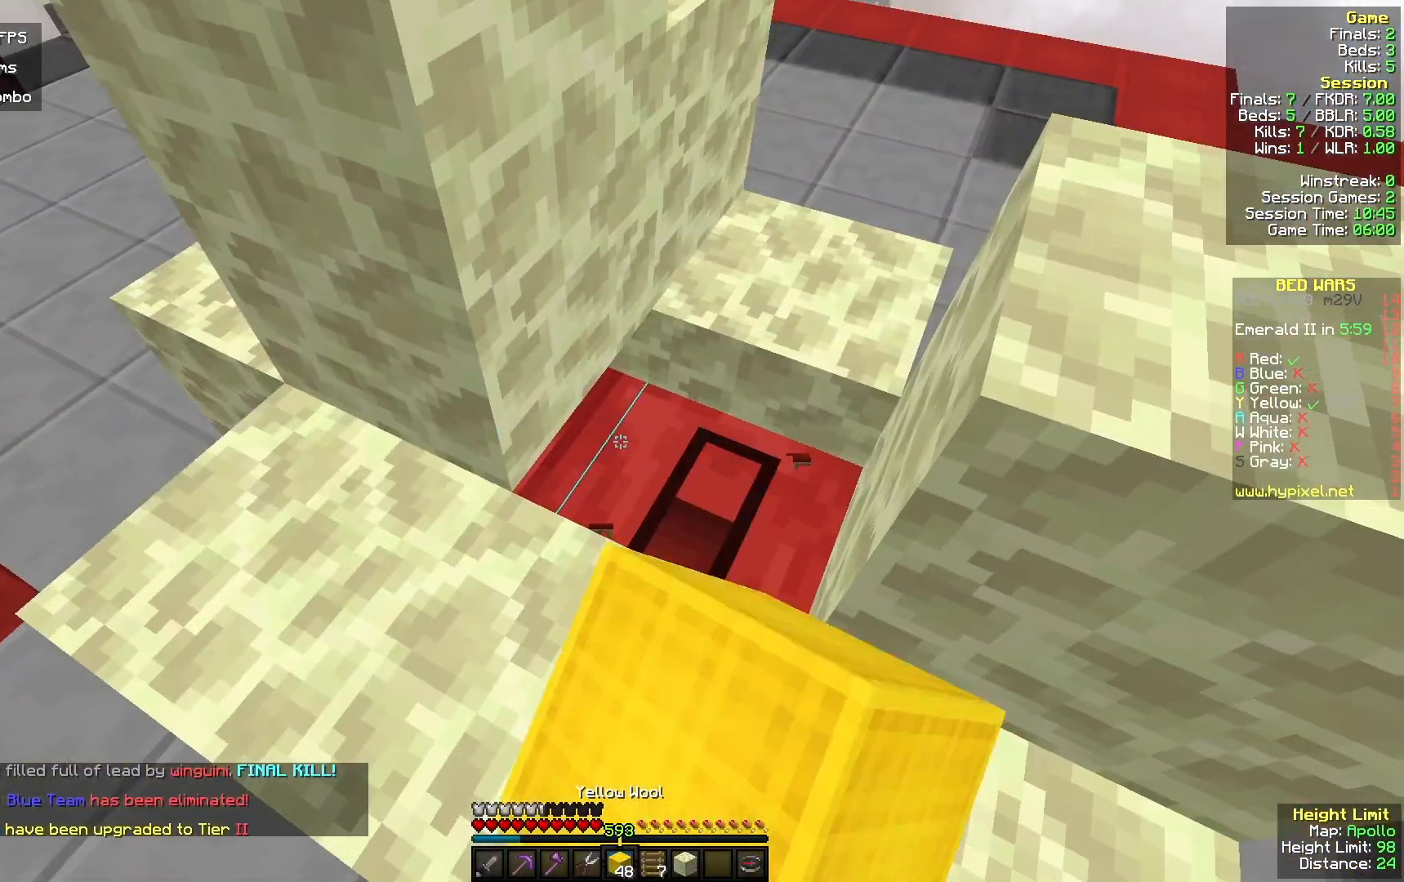
Gameplay with keyboard and mouse; each line is a JSON object with the keys and mouse buttons held at the frame after it. "events" lists presses ("down") and releases ("up") of "a", "d", "s", "w", "mouse_left" and "mouse_right" between this image and that frame as [ms after this image, input, new state], when the widget could be followed in between. "mouse_left", "mouse_right" = the "left", "right" buttons of the "mouse" list. No other keys are recorded. Fast repeated clicks can show as one long hold. Mouse movement is not recorded.
{"keys": ["w"], "mouse": [], "events": [[267, "w", "down"], [333, "mouse_left", "up"]]}
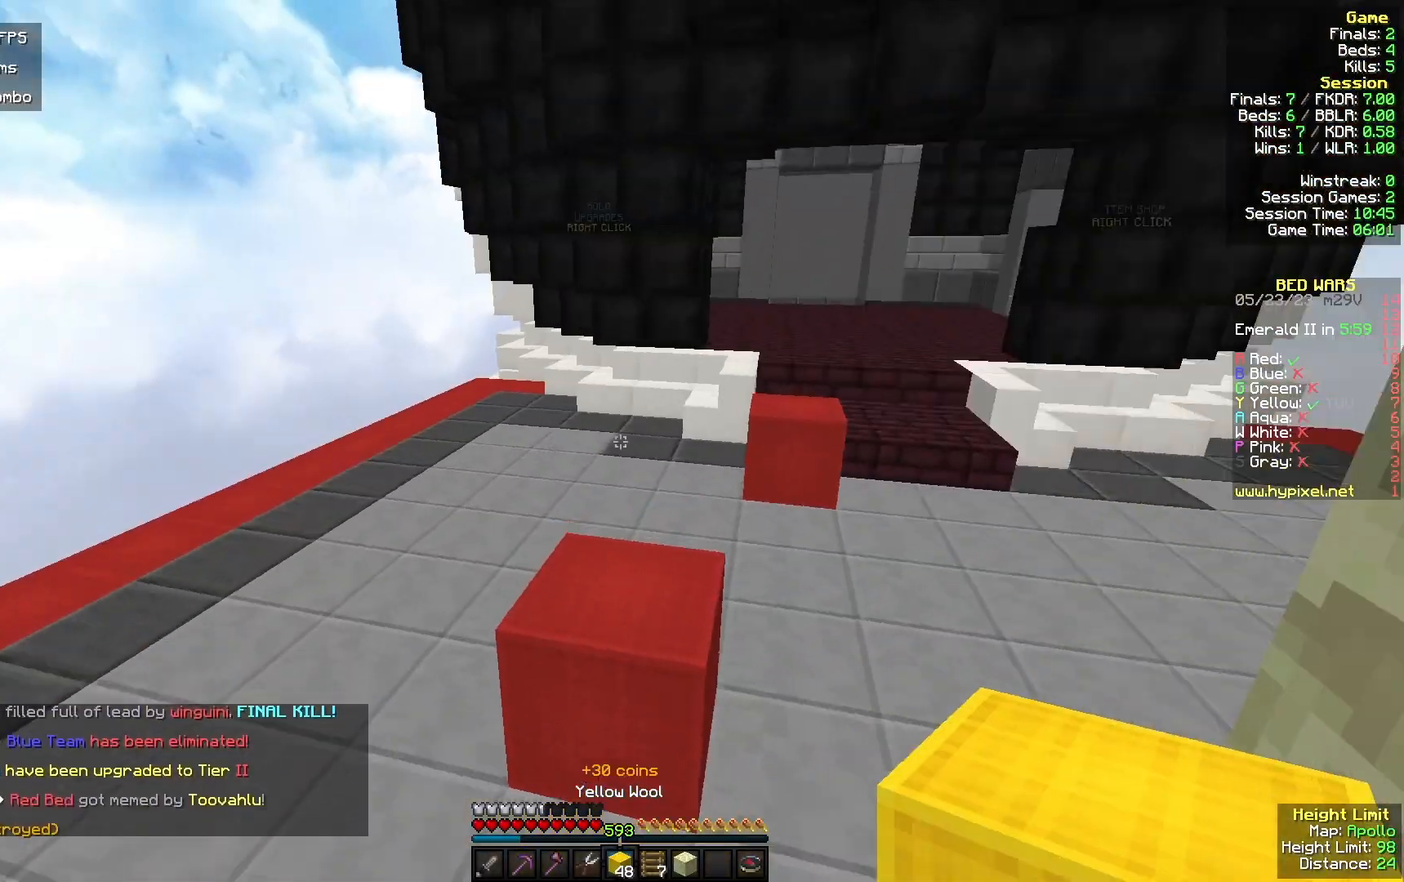
{"keys": ["d", "w"], "mouse": [], "events": [[367, "d", "down"]]}
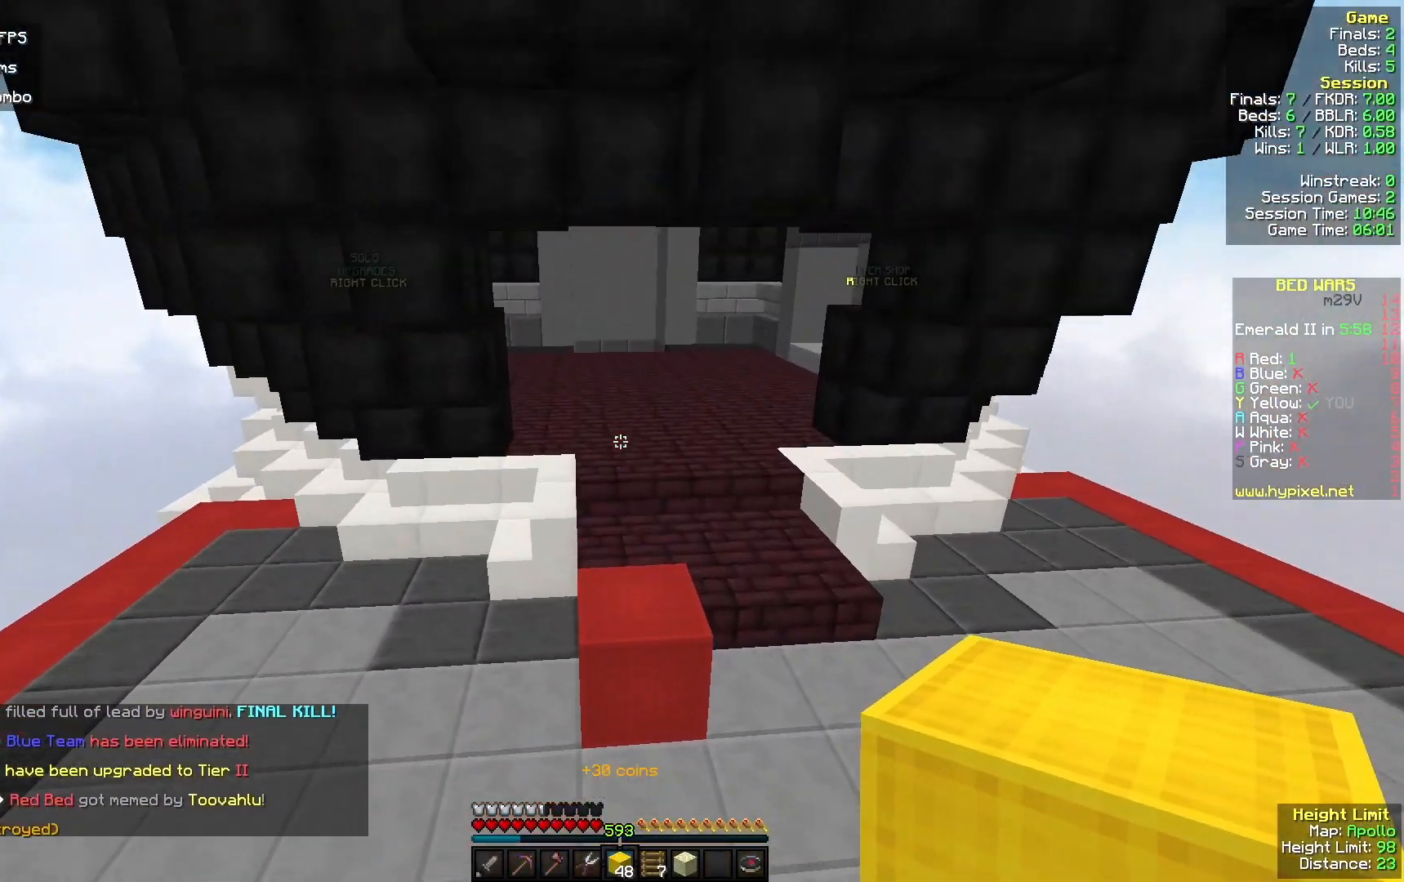
{"keys": ["w"], "mouse": [], "events": [[33, "d", "up"]]}
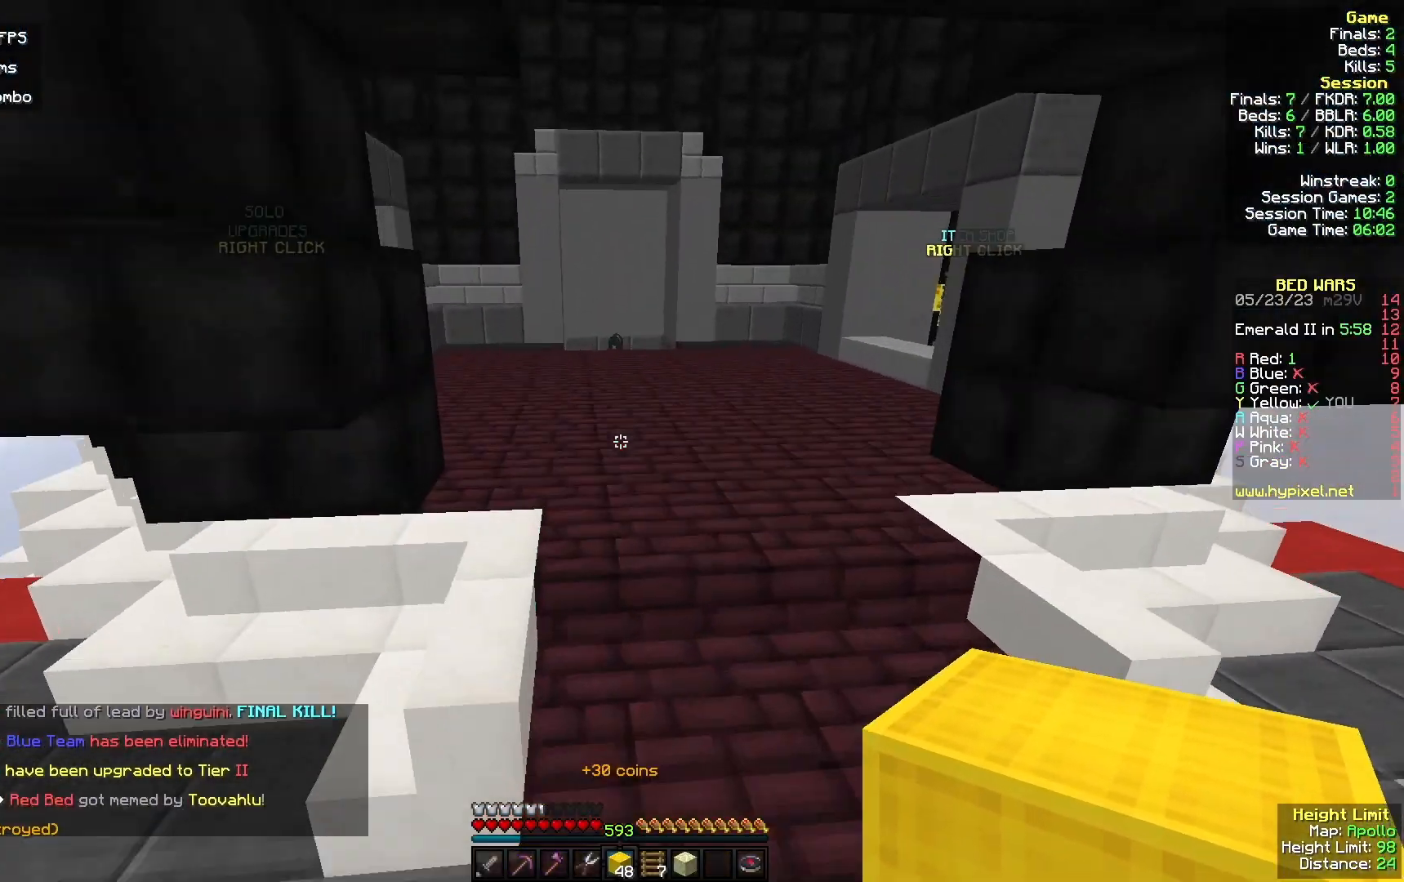
{"keys": ["w"], "mouse": [], "events": []}
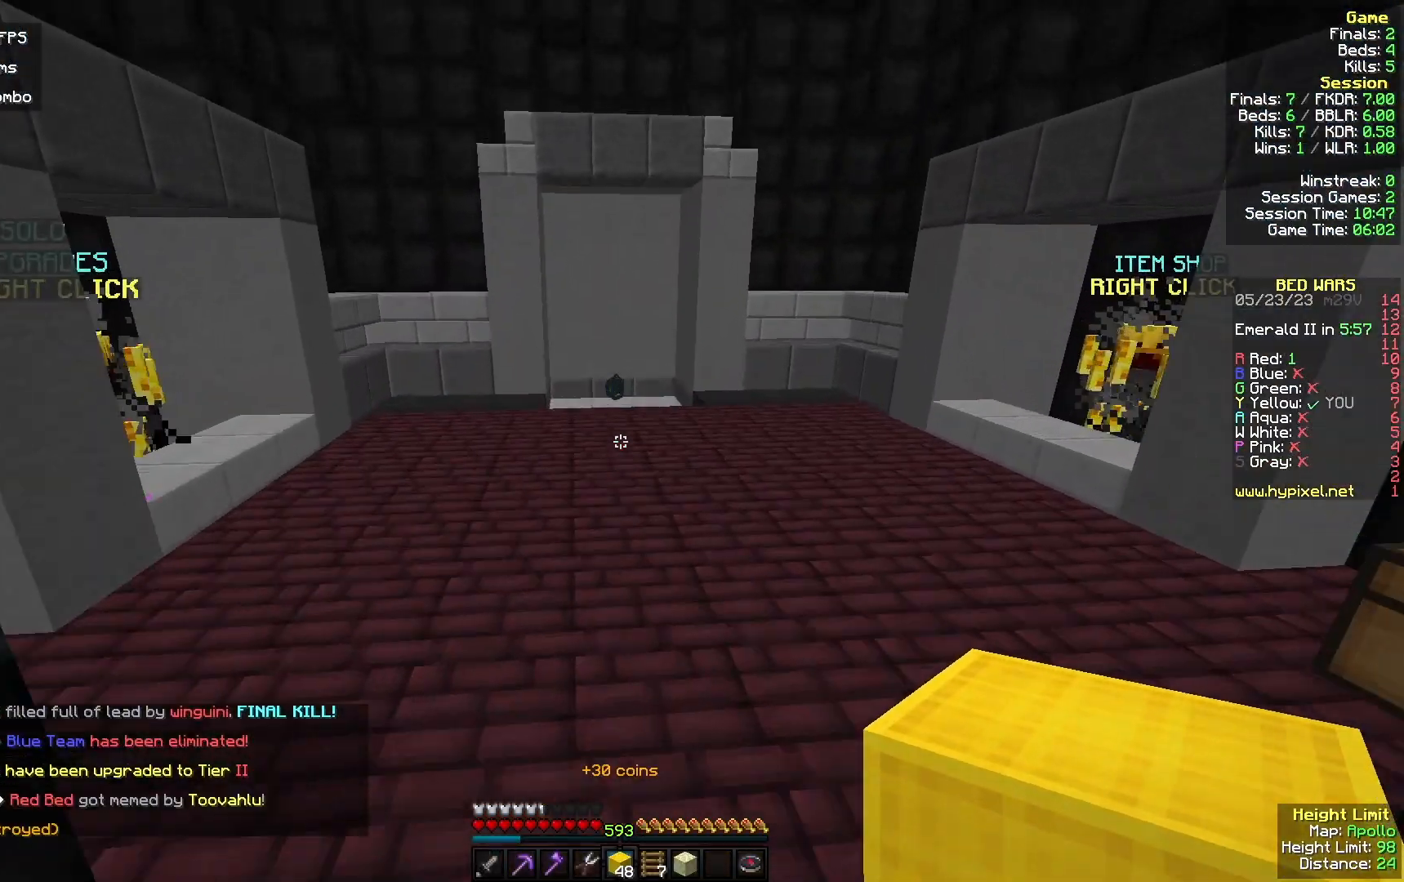
{"keys": ["w"], "mouse": [], "events": []}
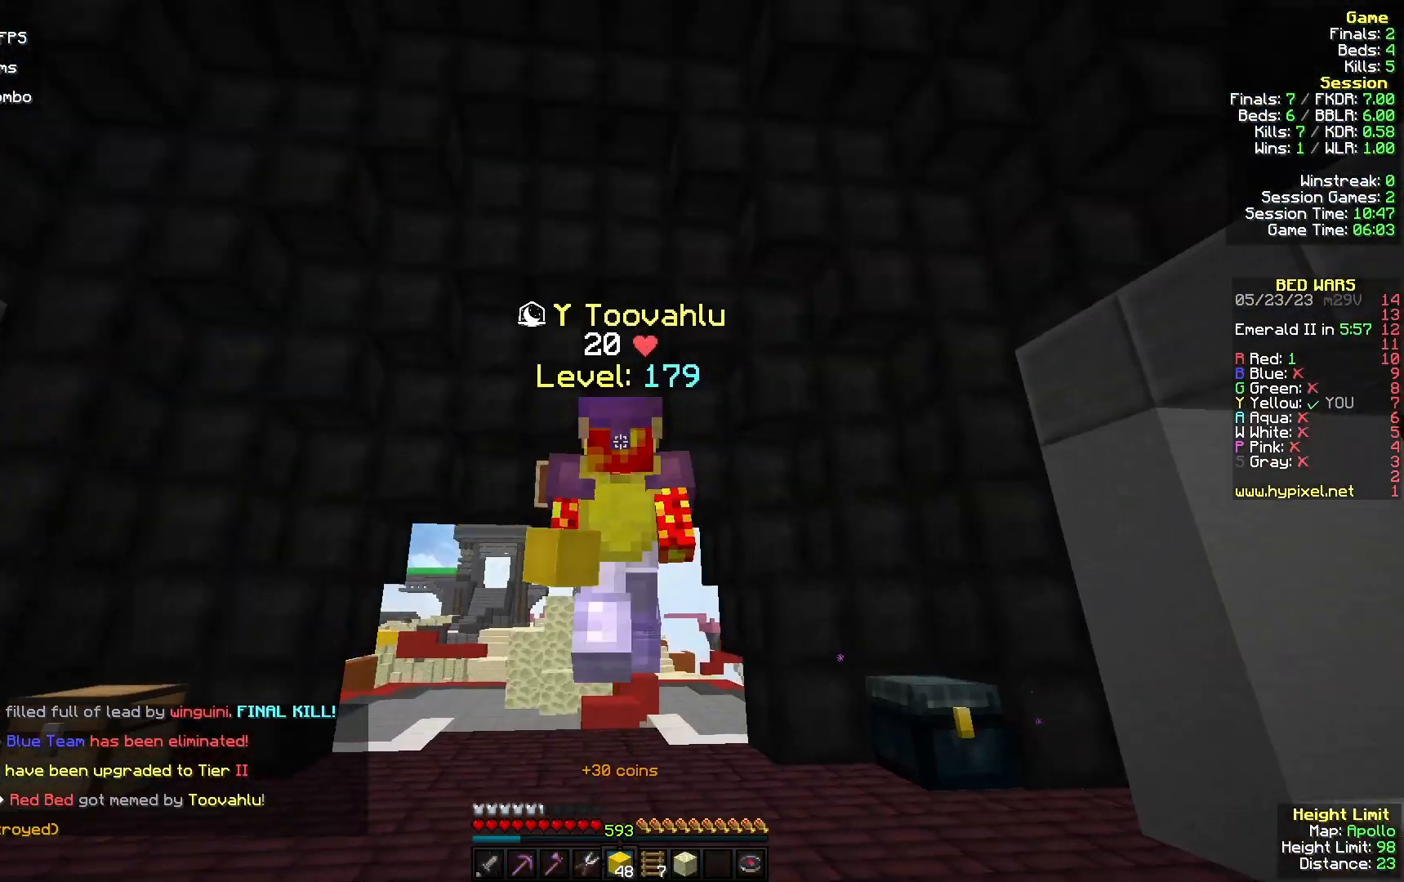
{"keys": ["w"], "mouse": [], "events": []}
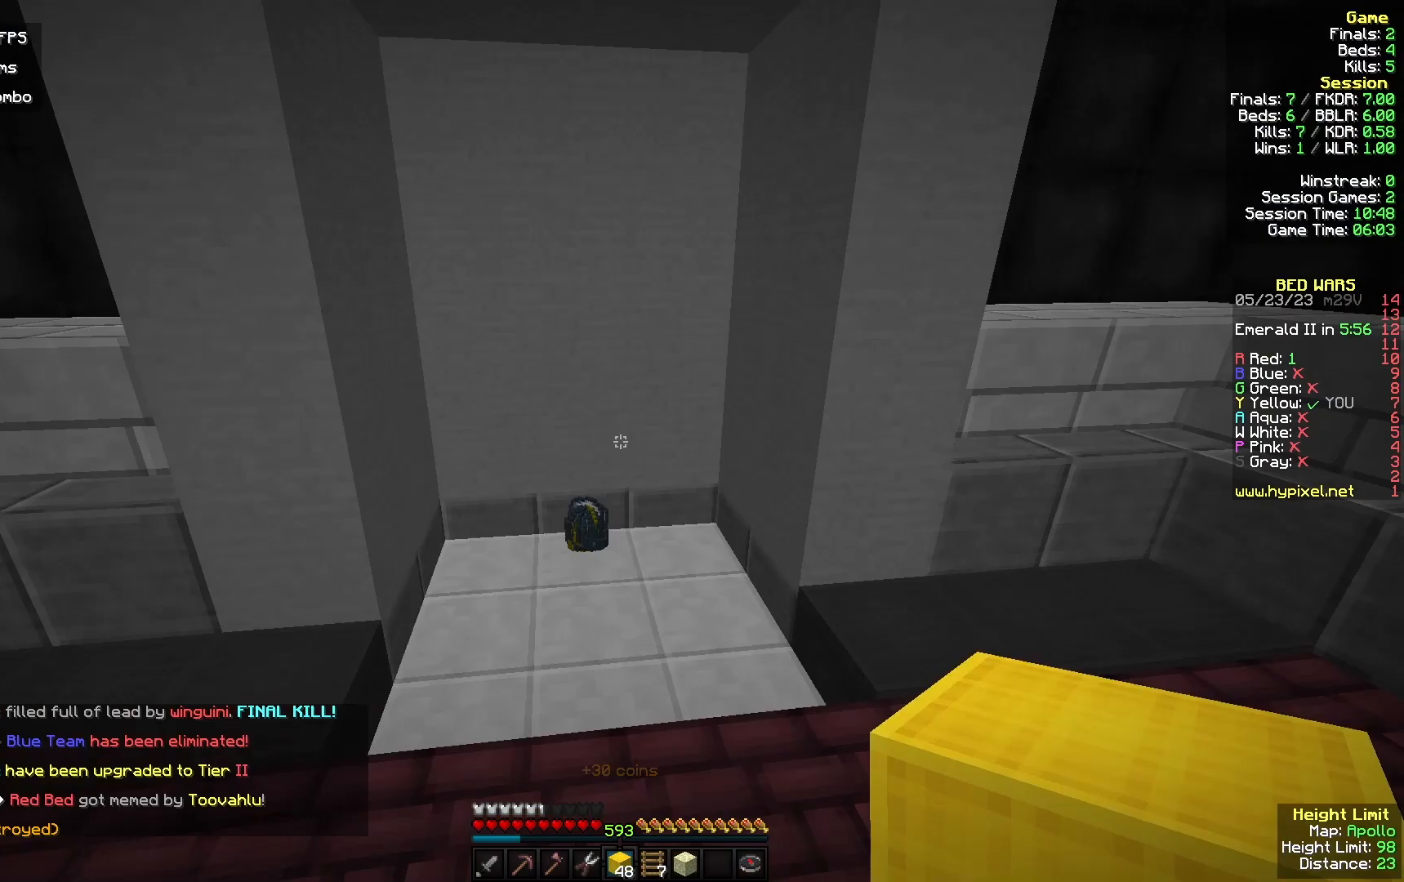
{"keys": ["d", "w"], "mouse": [], "events": [[500, "d", "down"]]}
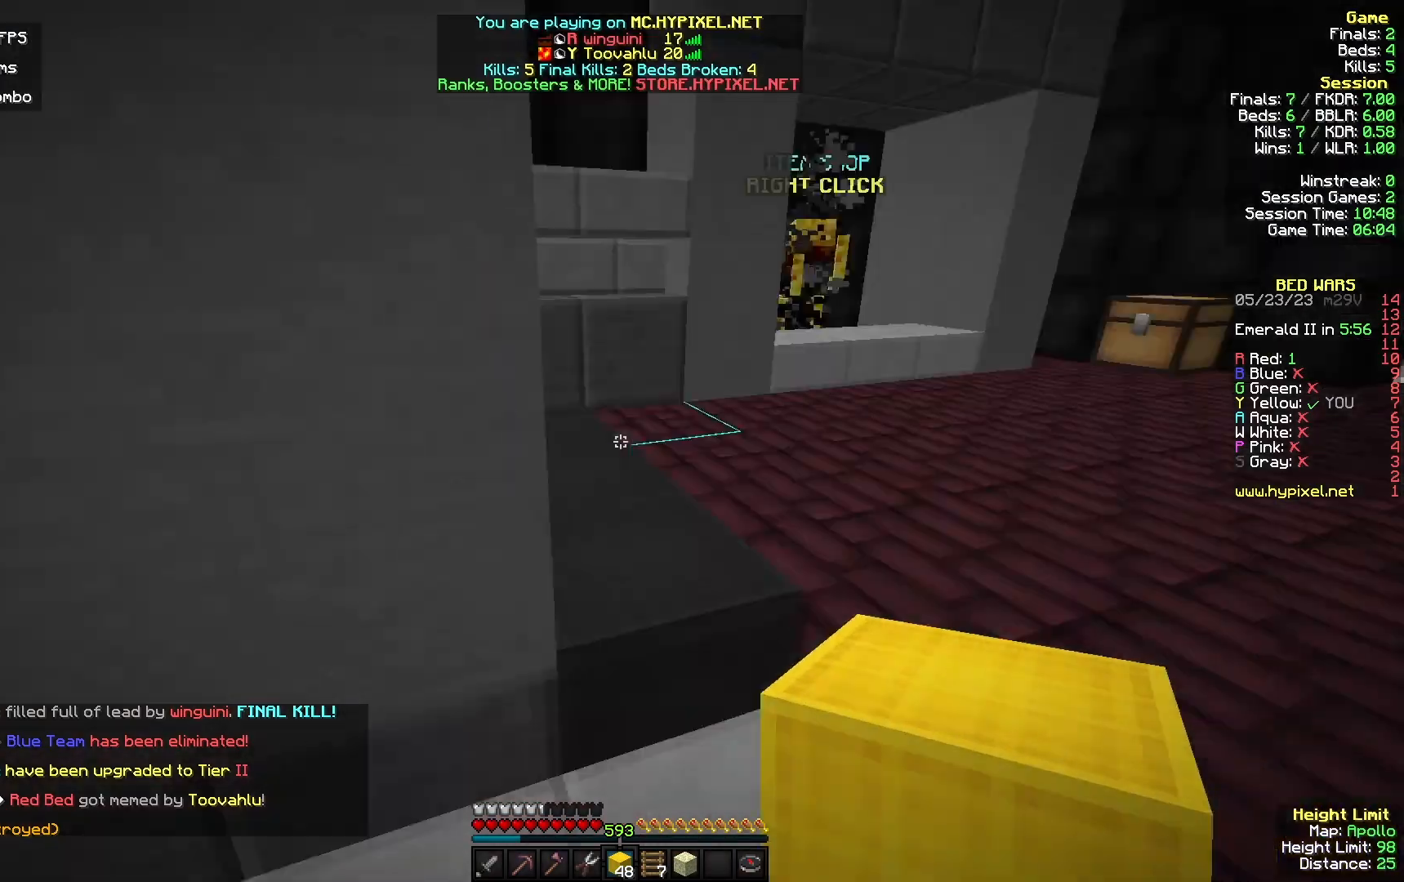
{"keys": ["w"], "mouse": []}
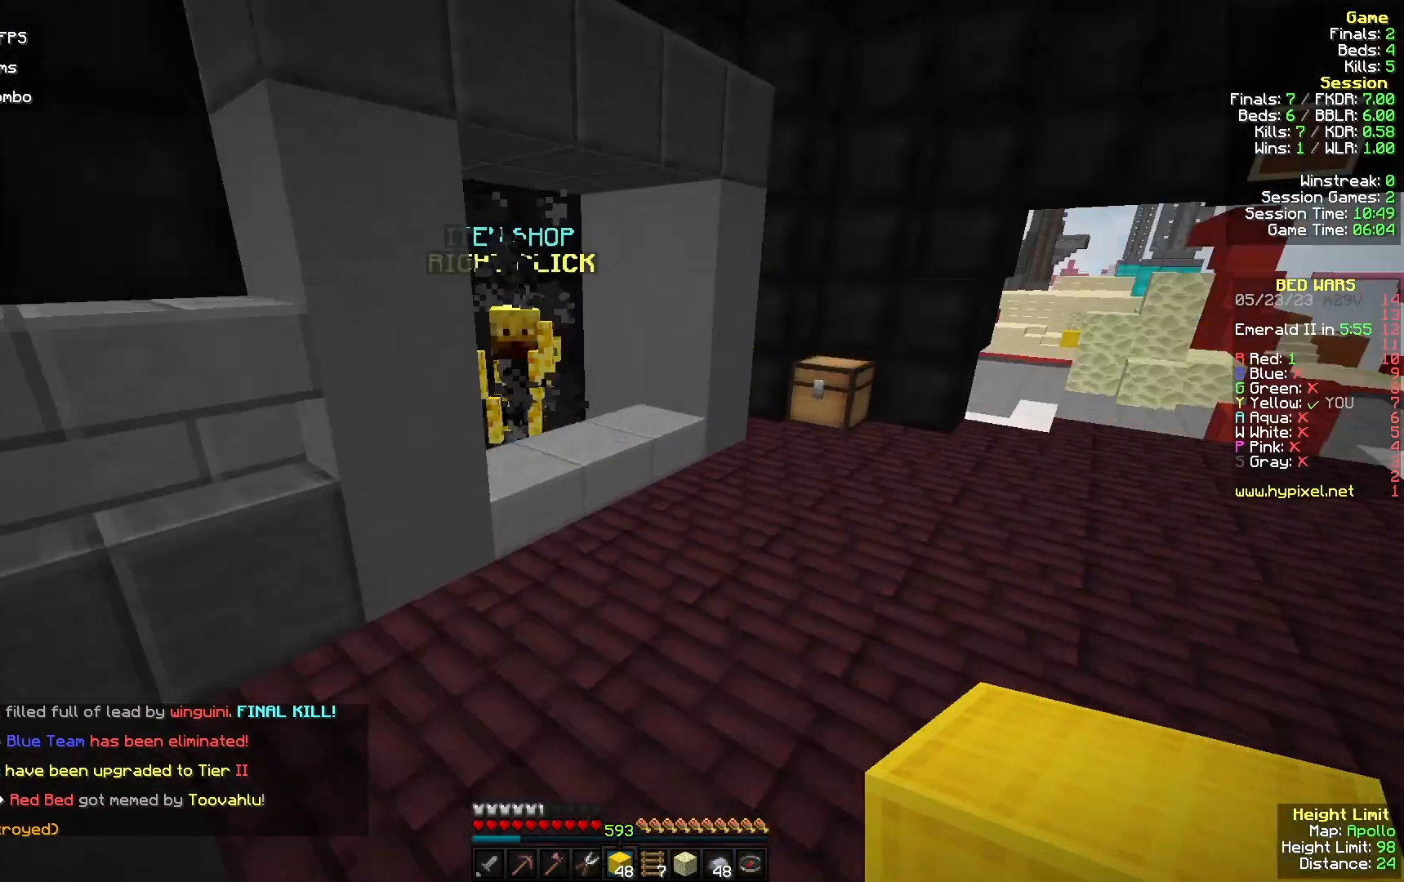
{"keys": ["w"], "mouse": [], "events": []}
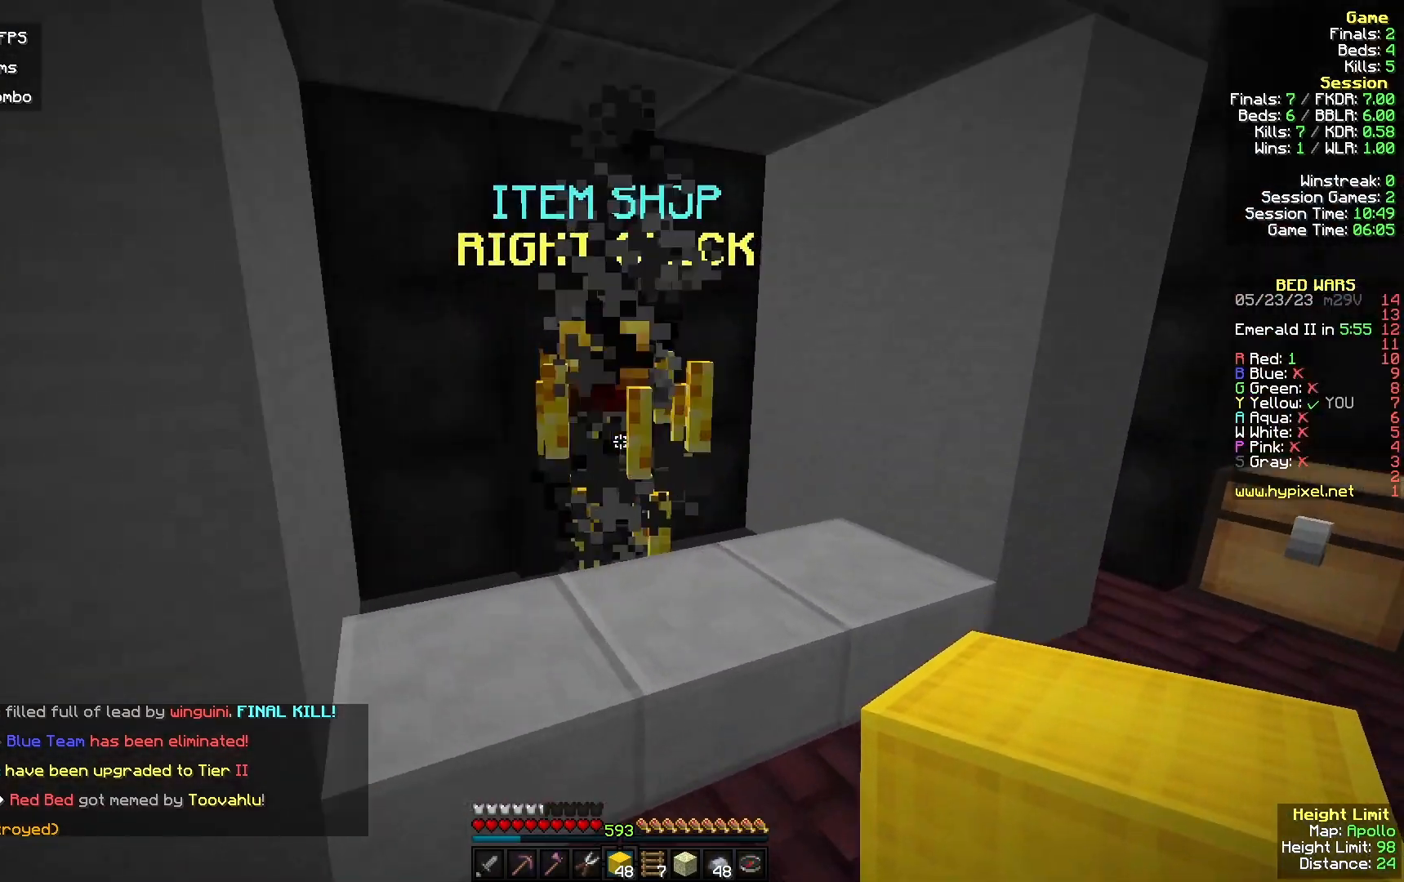
{"keys": [], "mouse": [], "events": [[67, "mouse_right", "down"], [67, "w", "up"], [100, "s", "down"], [233, "mouse_right", "up"], [233, "s", "up"]]}
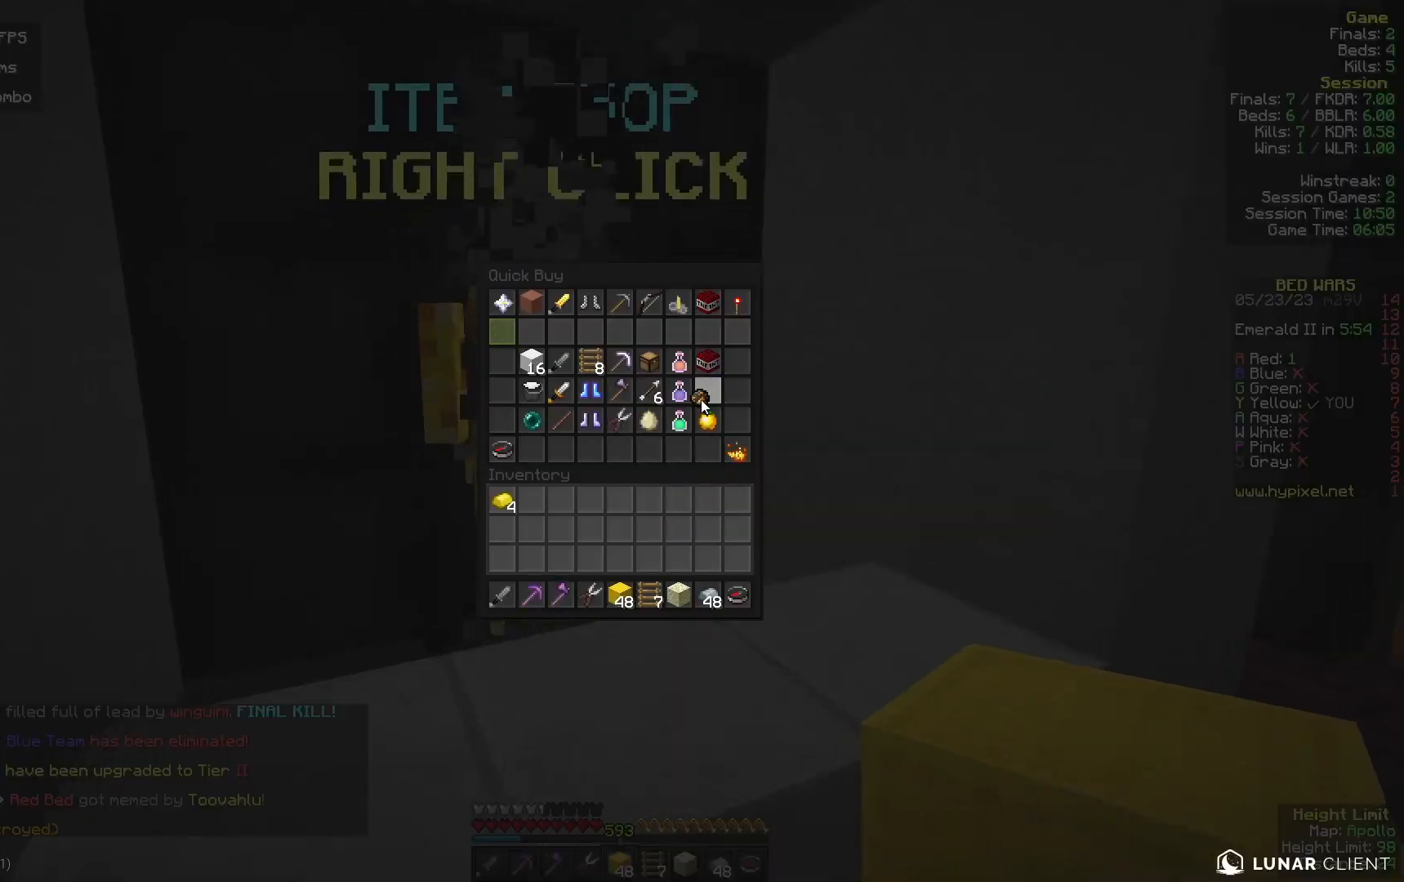
{"keys": [], "mouse": [], "events": []}
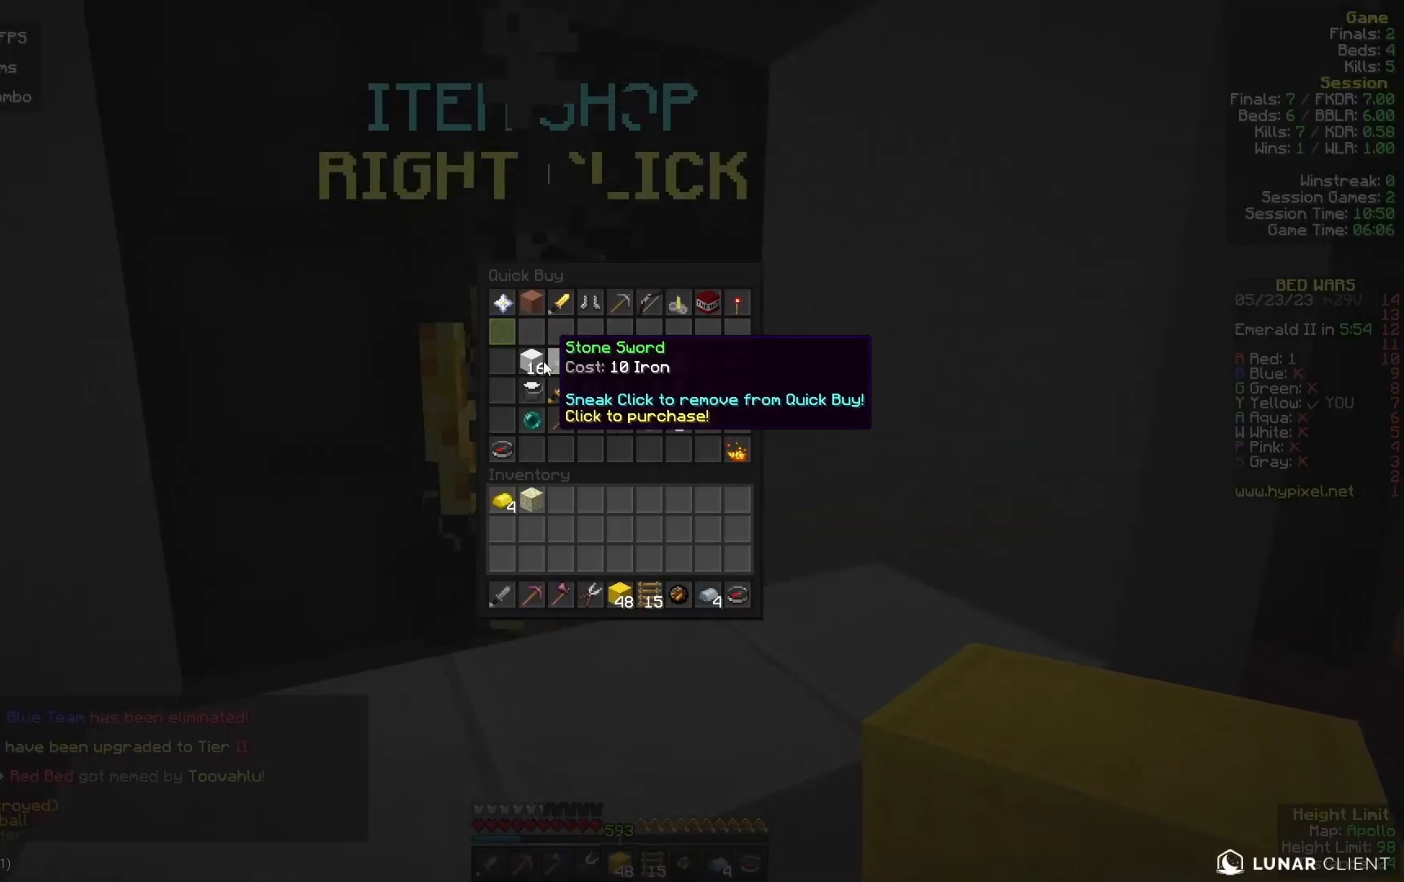
{"keys": ["w"], "mouse": [], "events": [[333, "w", "down"]]}
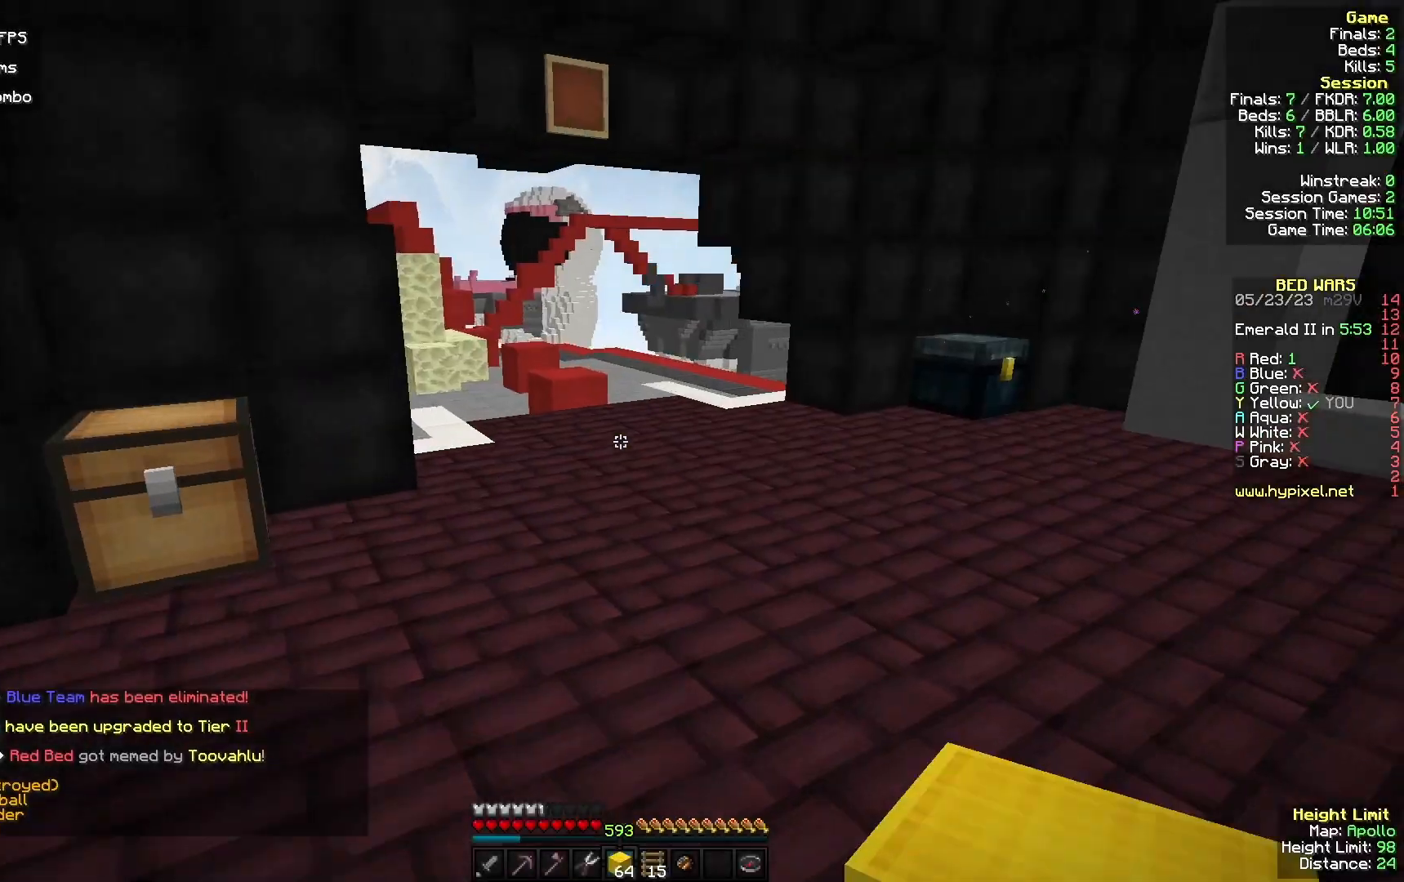
{"keys": ["w"], "mouse": []}
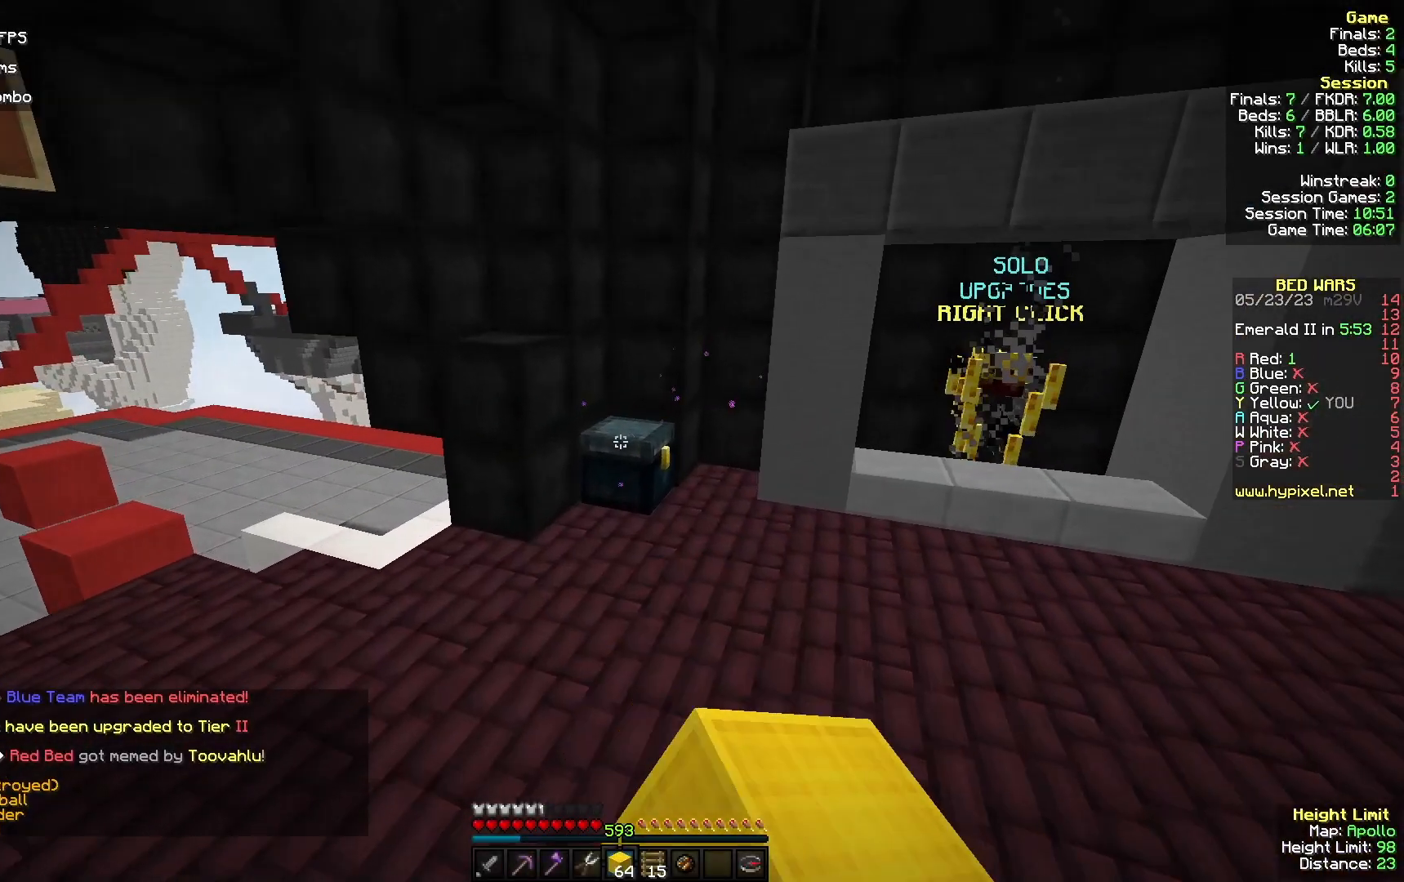
{"keys": [], "mouse": [], "events": [[167, "a", "down"], [333, "mouse_right", "down"], [433, "a", "up"], [433, "mouse_right", "up"], [433, "w", "up"]]}
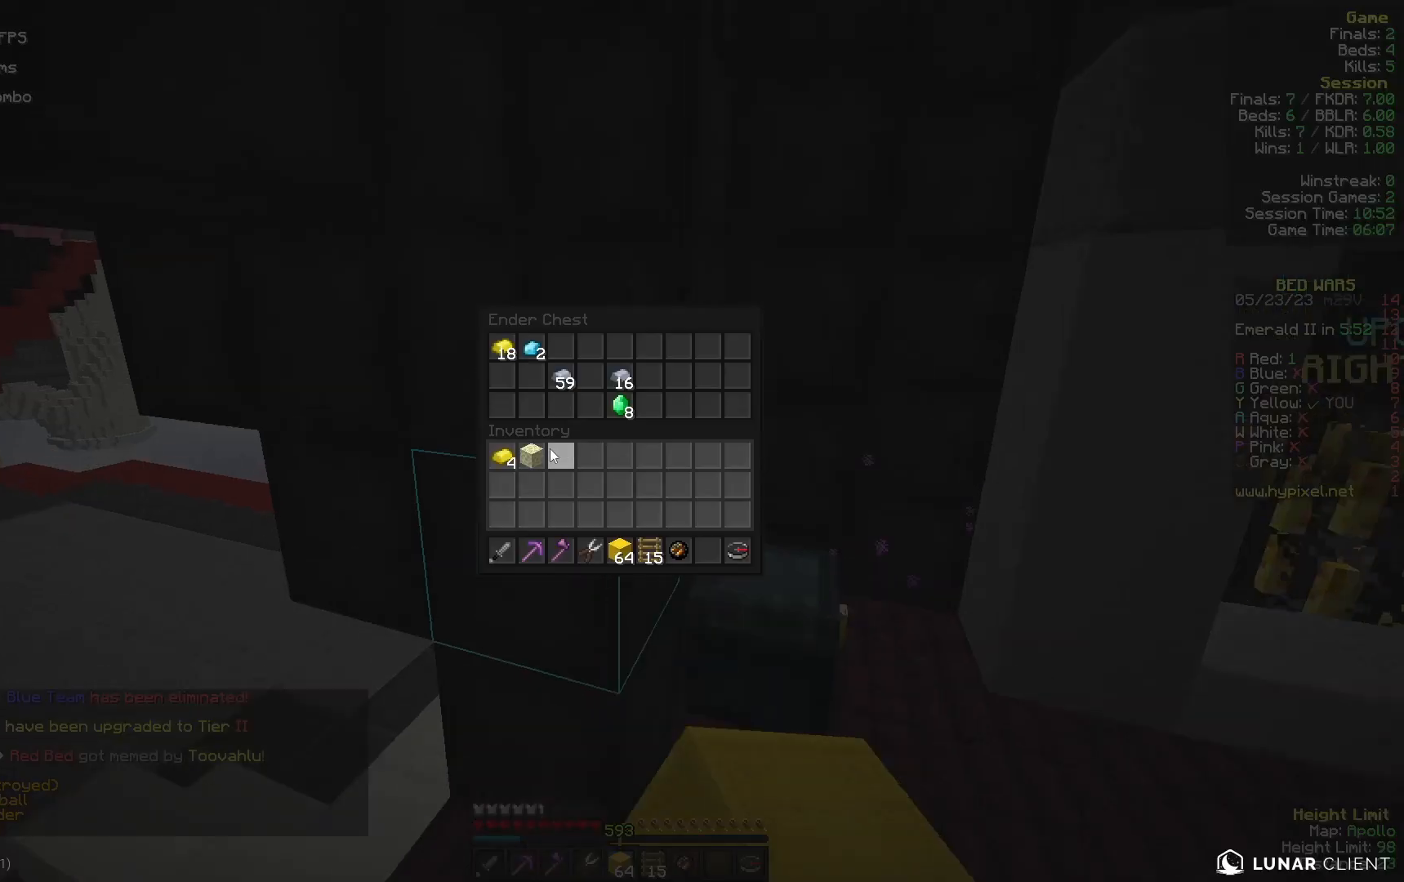
{"keys": [], "mouse": [], "events": []}
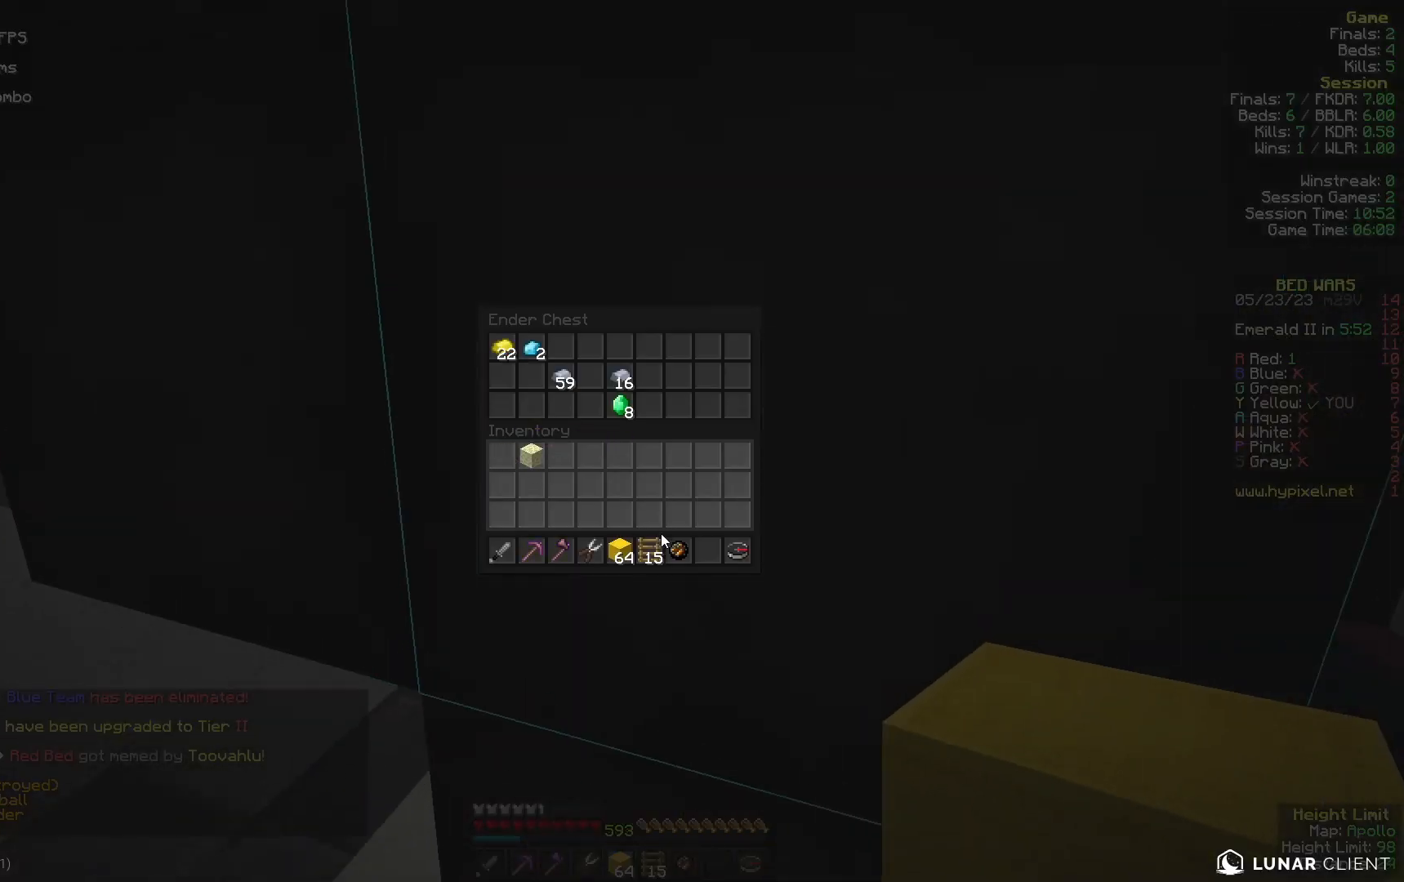
{"keys": [], "mouse": [], "events": []}
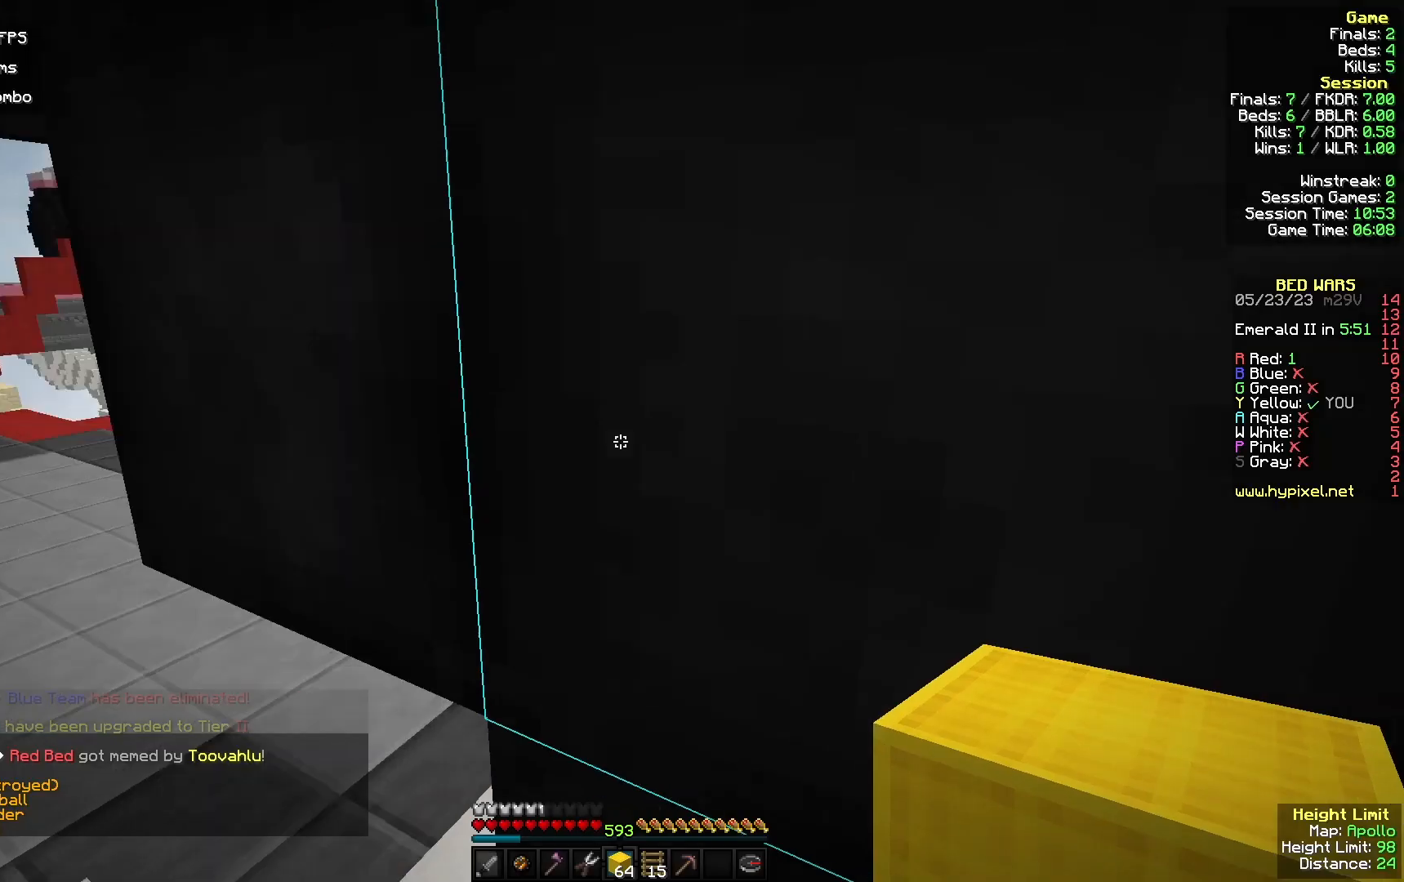
{"keys": ["d", "w"], "mouse": [], "events": [[67, "w", "down"], [400, "d", "down"]]}
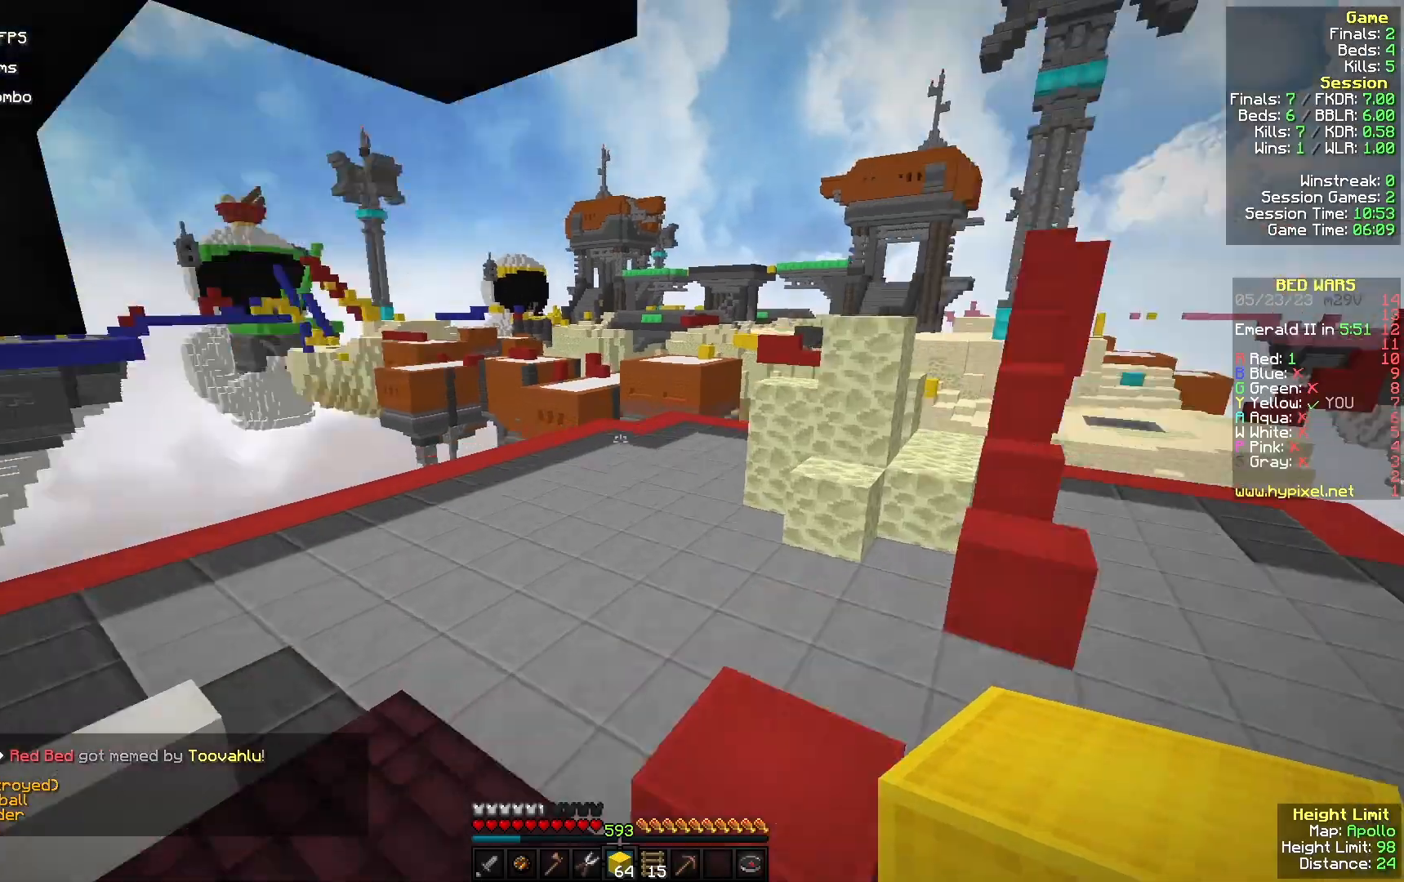
{"keys": ["d", "w"], "mouse": [], "events": []}
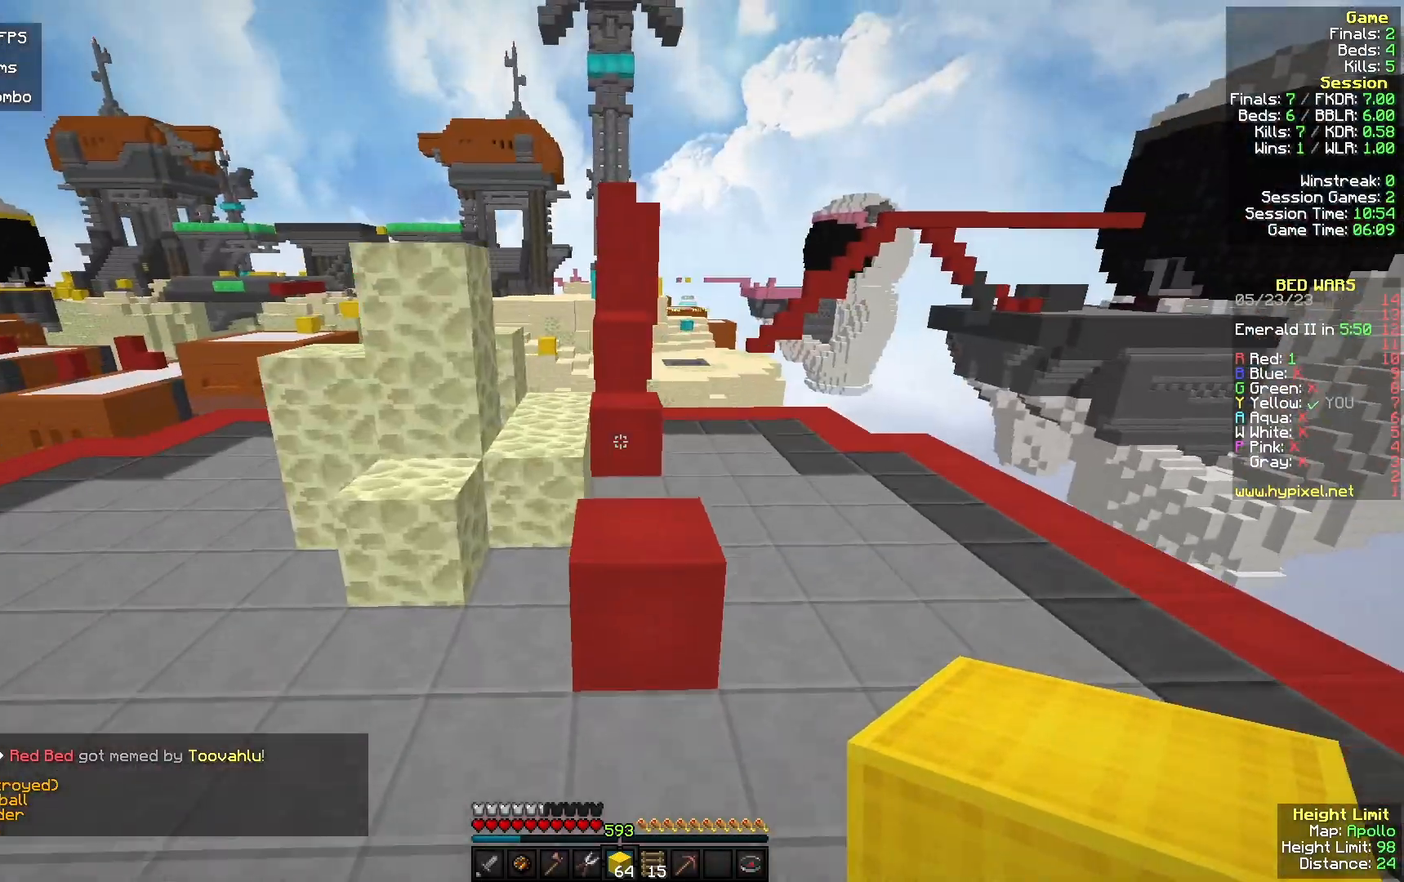
{"keys": ["a", "w"], "mouse": [], "events": [[67, "d", "up"], [67, "mouse_left", "down"], [233, "mouse_left", "up"], [333, "a", "down"]]}
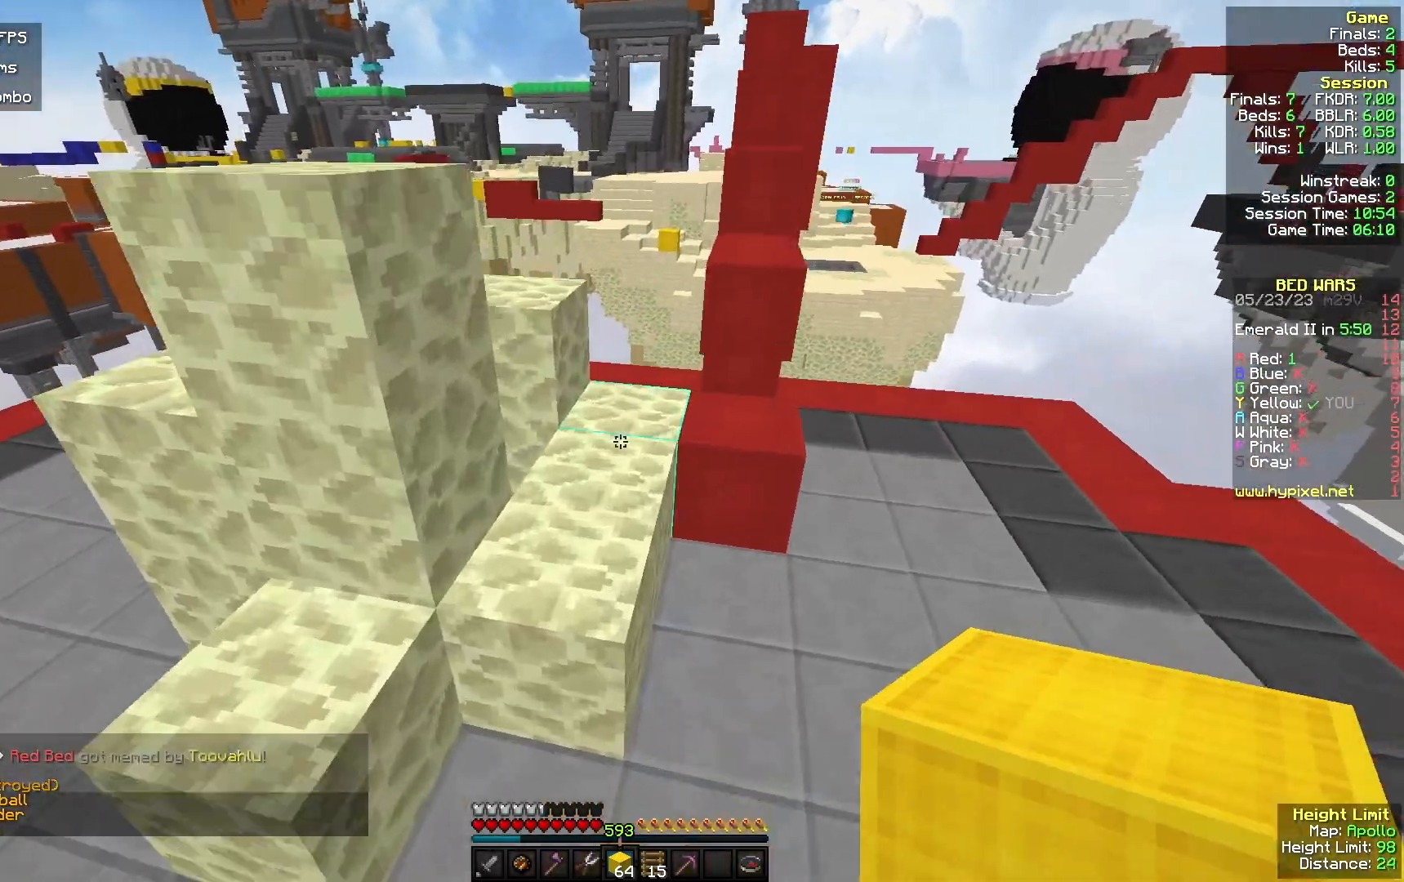
{"keys": ["w"], "mouse": ["right"], "events": [[33, "mouse_right", "down"], [100, "a", "up"], [200, "mouse_right", "up"], [467, "mouse_right", "down"]]}
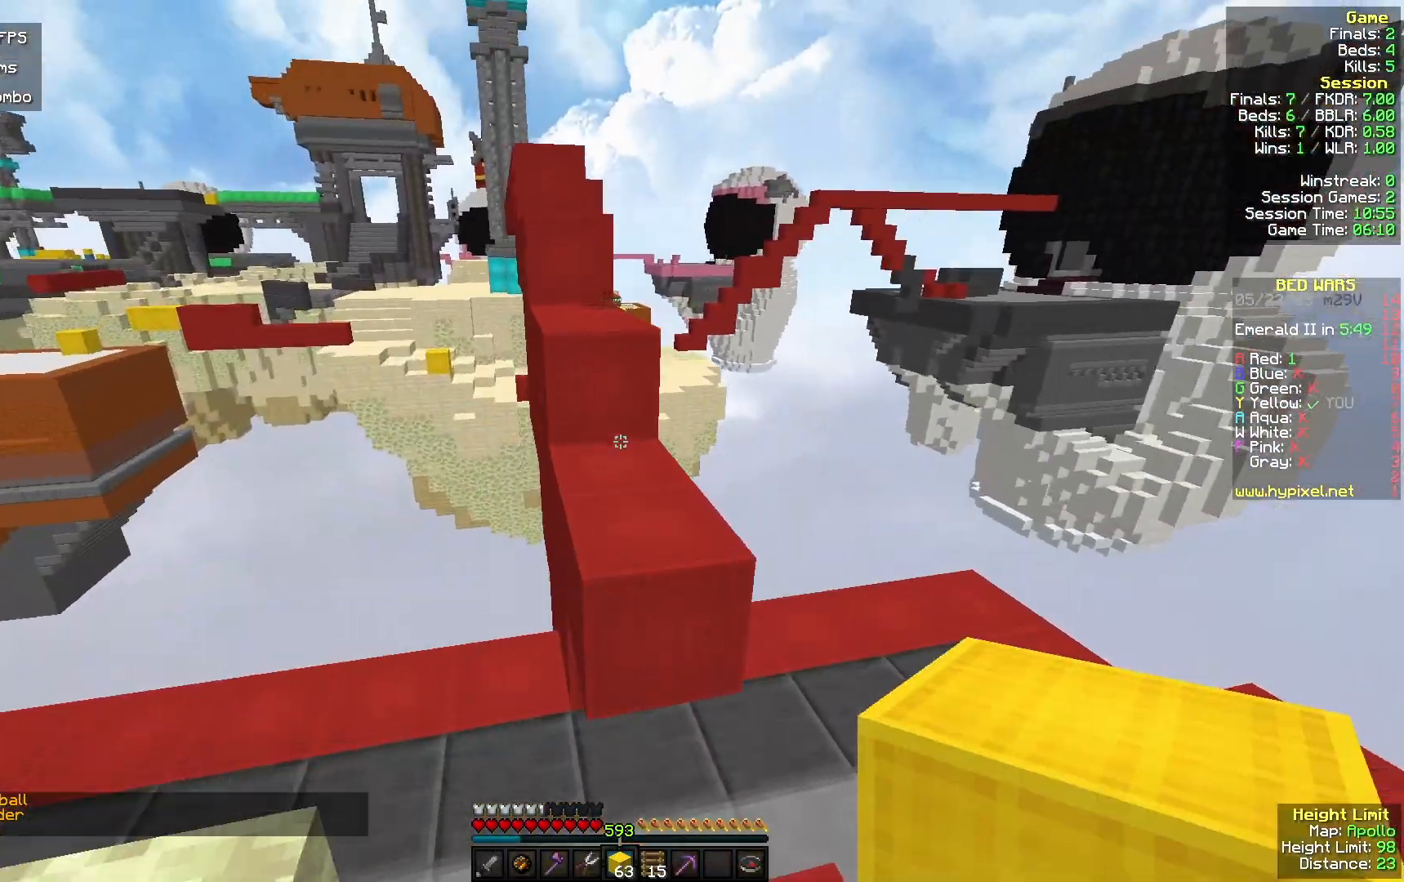
{"keys": ["w"], "mouse": [], "events": [[67, "mouse_right", "up"], [100, "d", "down"], [233, "d", "up"], [267, "mouse_right", "down"], [500, "mouse_right", "up"]]}
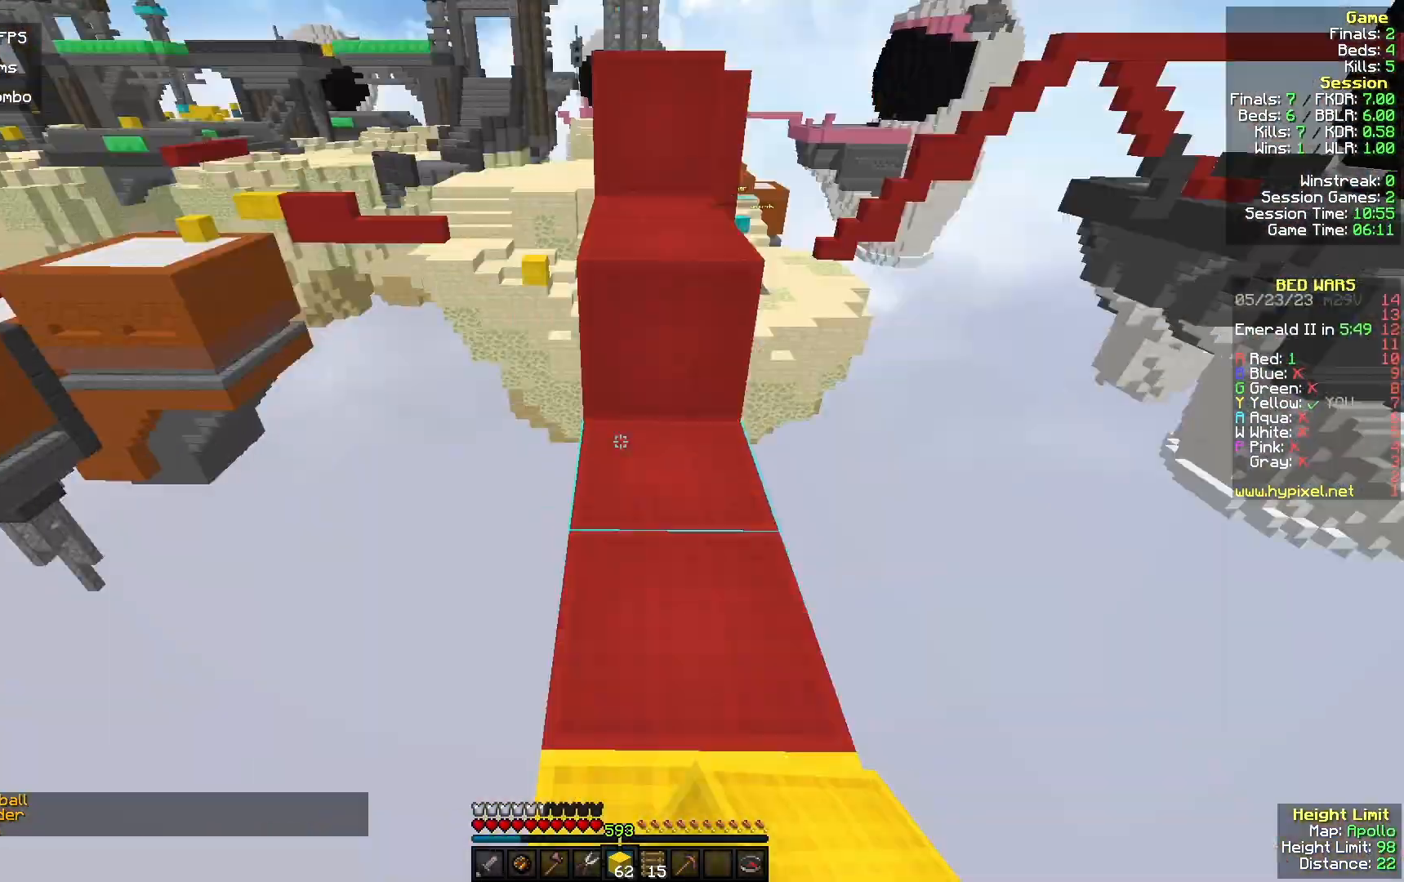
{"keys": ["d", "w"], "mouse": [], "events": [[433, "d", "down"]]}